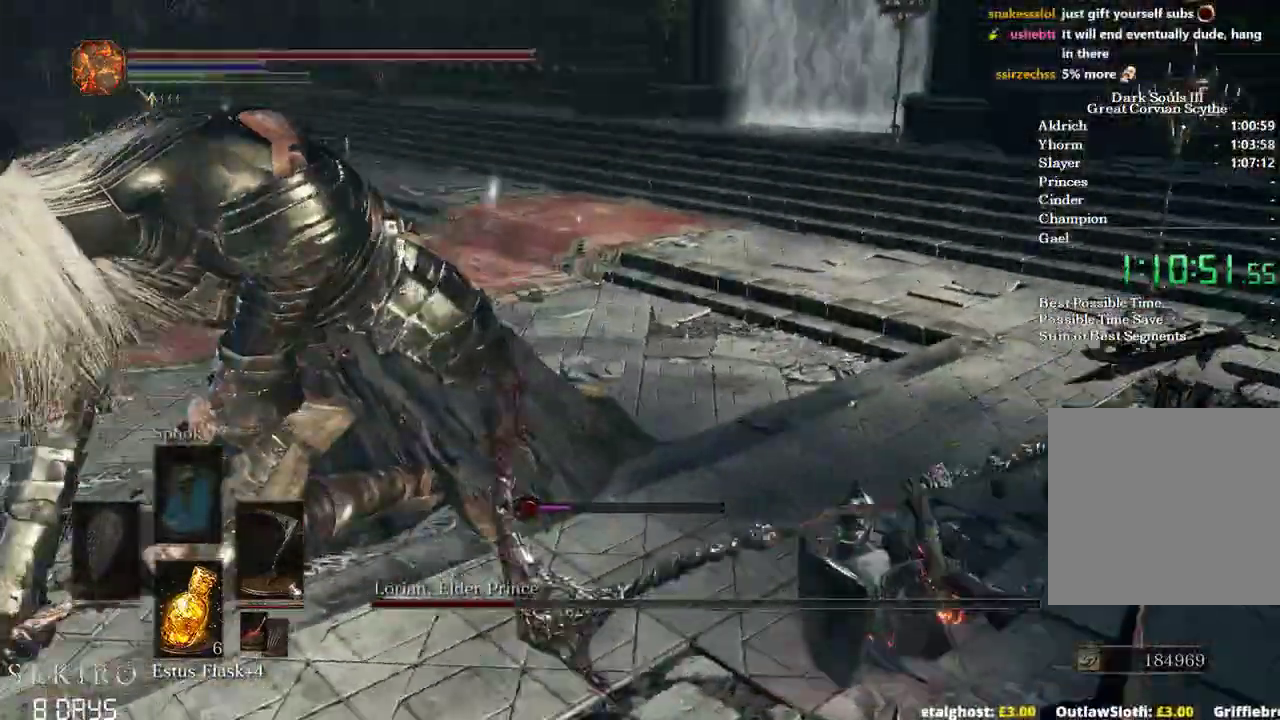
Gameplay with a controller (Xbox layout); each line is a JSON object with the inputs held at the frame after it. "events" lists button and stick changes between this image and that frame as [ms after this image, input, new state], when the widget could be followed in between. Not read: START.
{"buttons": [], "left_stick": "up-right", "right_stick": "left", "events": [[133, "left_stick", "up-right"]]}
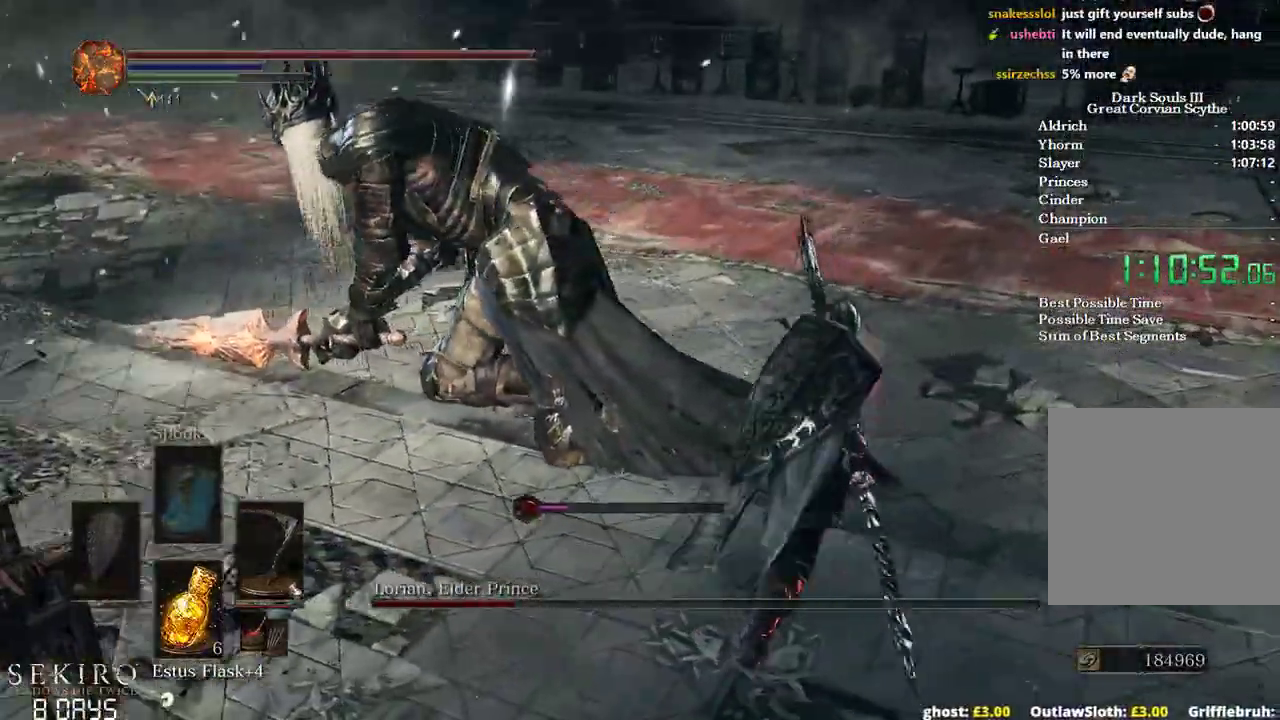
{"buttons": [], "left_stick": "up", "right_stick": "left", "events": [[83, "left_stick", "up"], [233, "R1", "down"], [400, "R1", "up"]]}
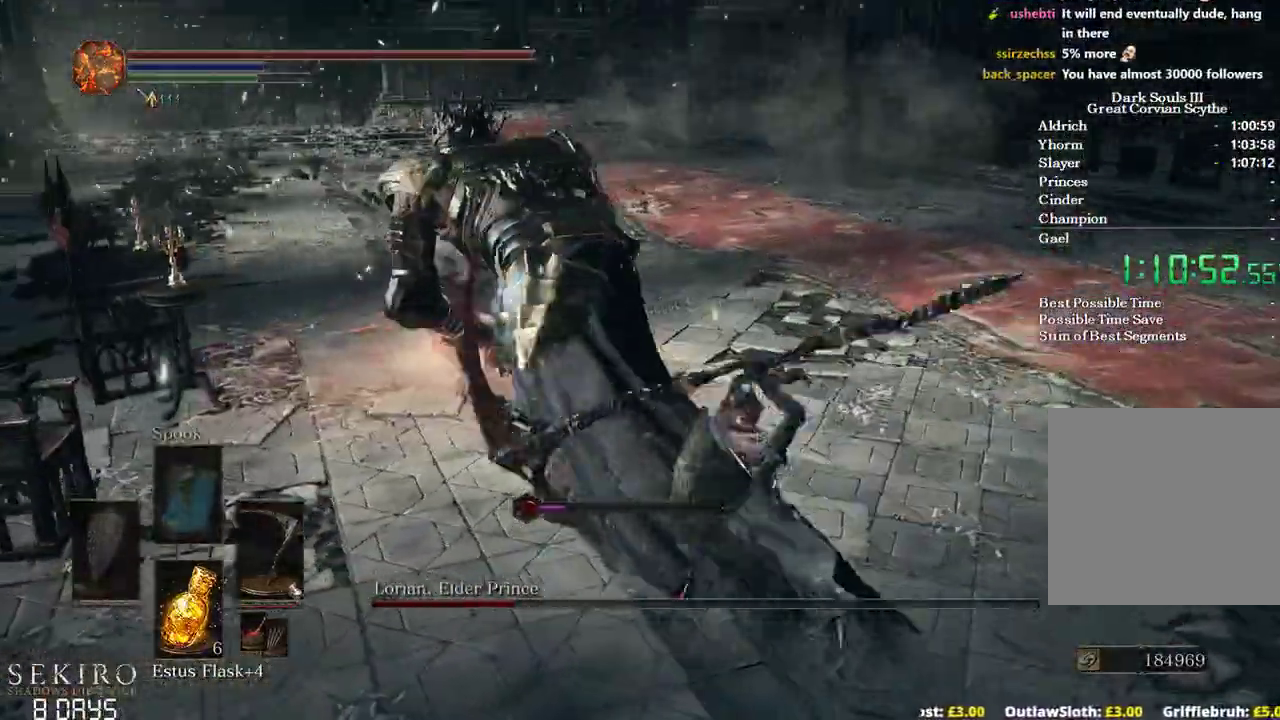
{"buttons": [], "left_stick": "up-left", "right_stick": "center", "events": [[33, "left_stick", "up-left"], [117, "right_stick", "down-left"], [317, "right_stick", "center"]]}
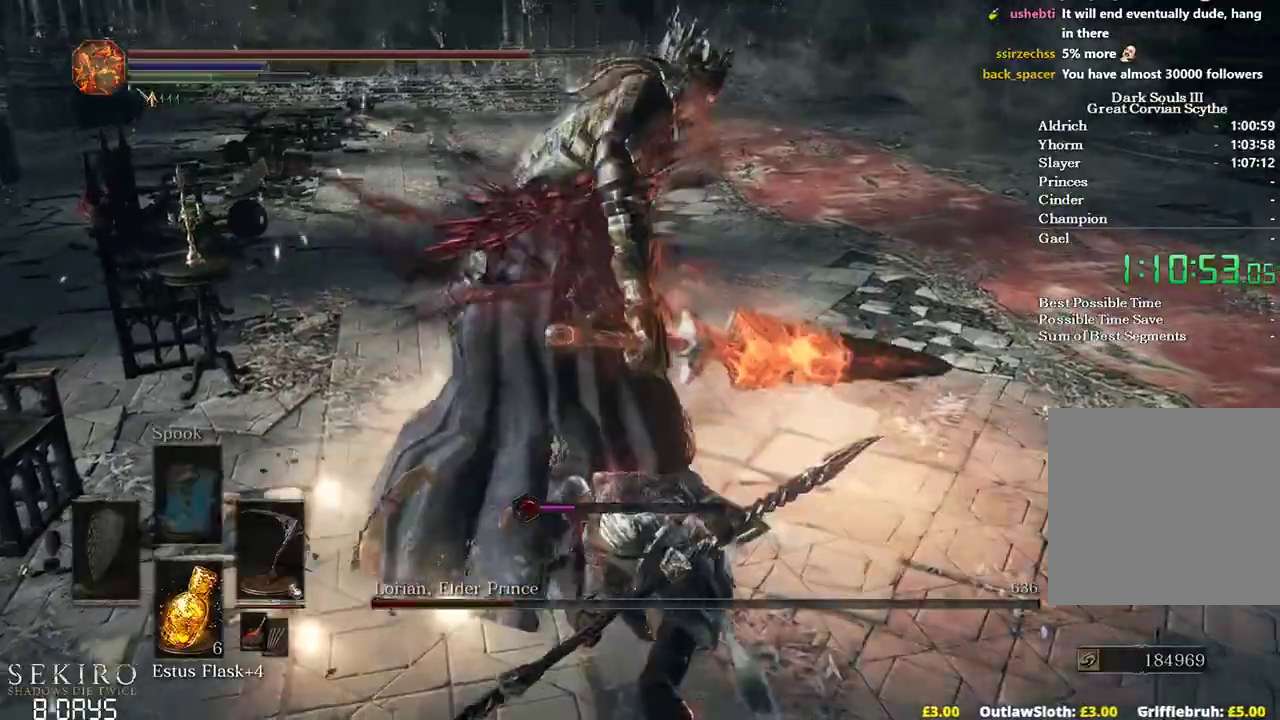
{"buttons": [], "left_stick": "up", "right_stick": "left", "events": [[33, "left_stick", "center"], [217, "left_stick", "up-left"], [367, "left_stick", "up-right"], [417, "B", "down"], [417, "right_stick", "left"], [467, "B", "up"], [500, "left_stick", "up"]]}
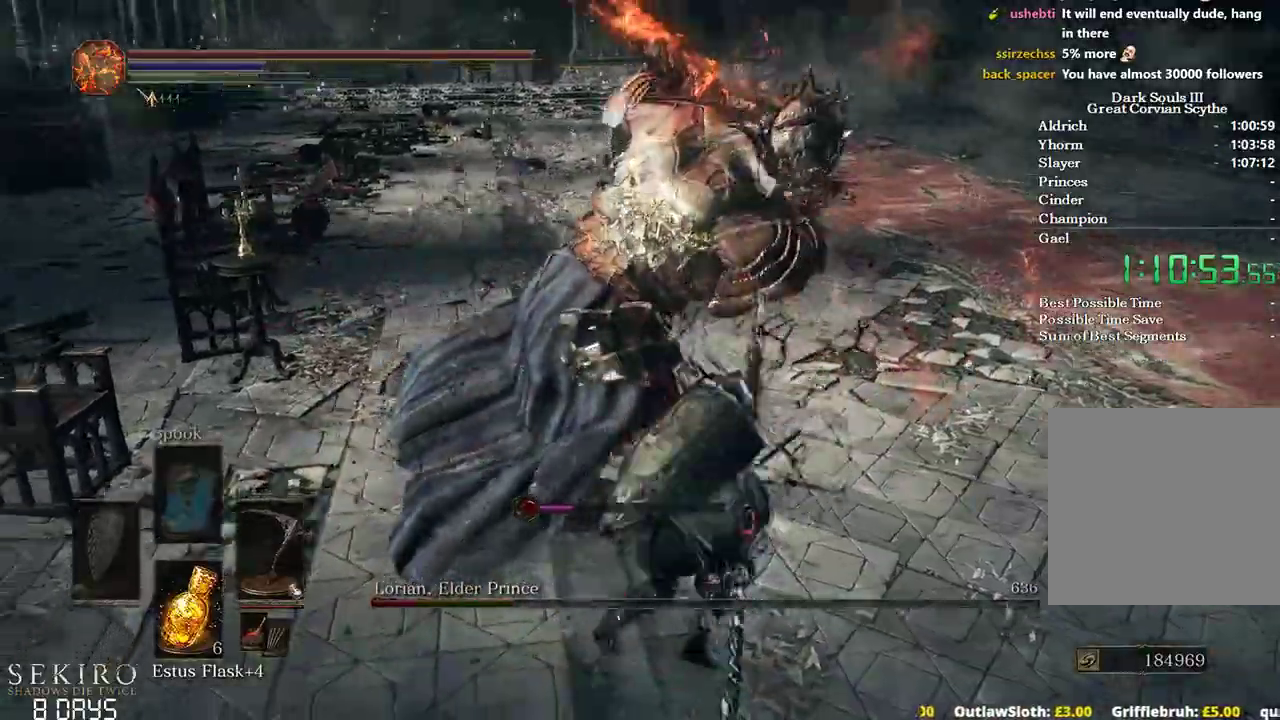
{"buttons": [], "left_stick": "up", "right_stick": "left", "events": [[283, "left_stick", "center"], [383, "left_stick", "up"]]}
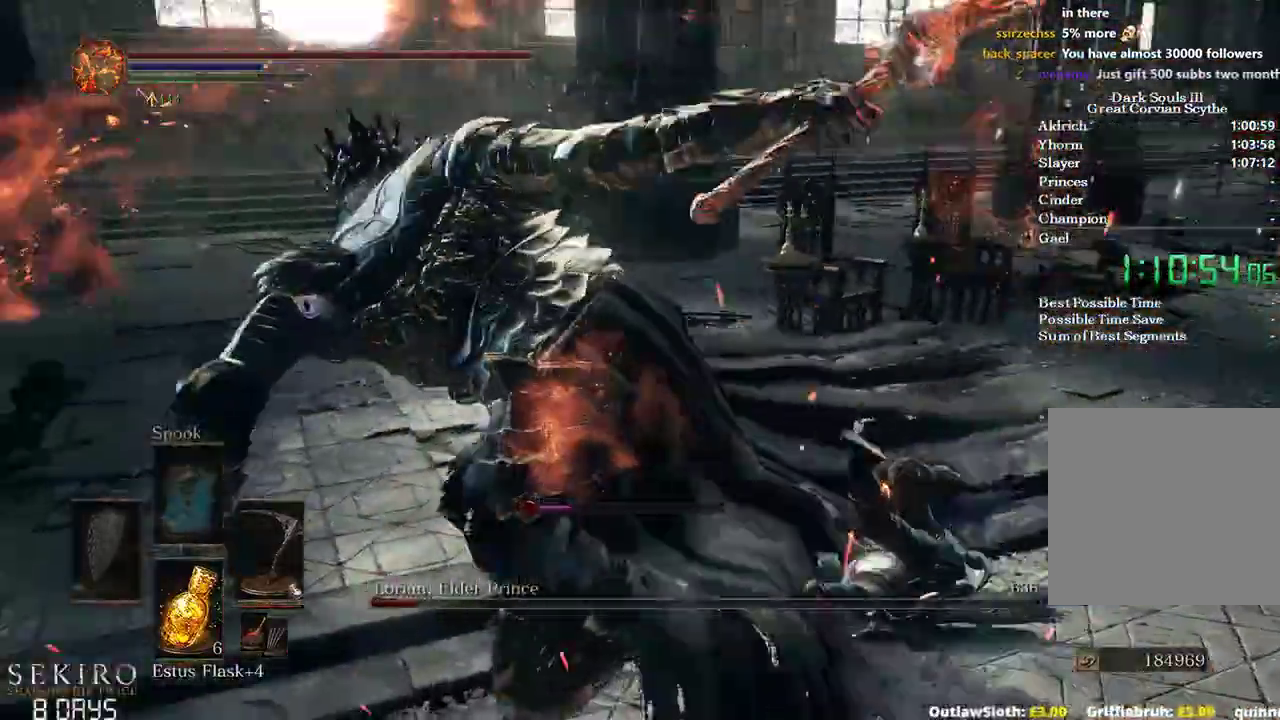
{"buttons": ["R1"], "left_stick": "up", "right_stick": "left", "events": [[150, "left_stick", "up-right"], [367, "R1", "down"], [400, "left_stick", "up"]]}
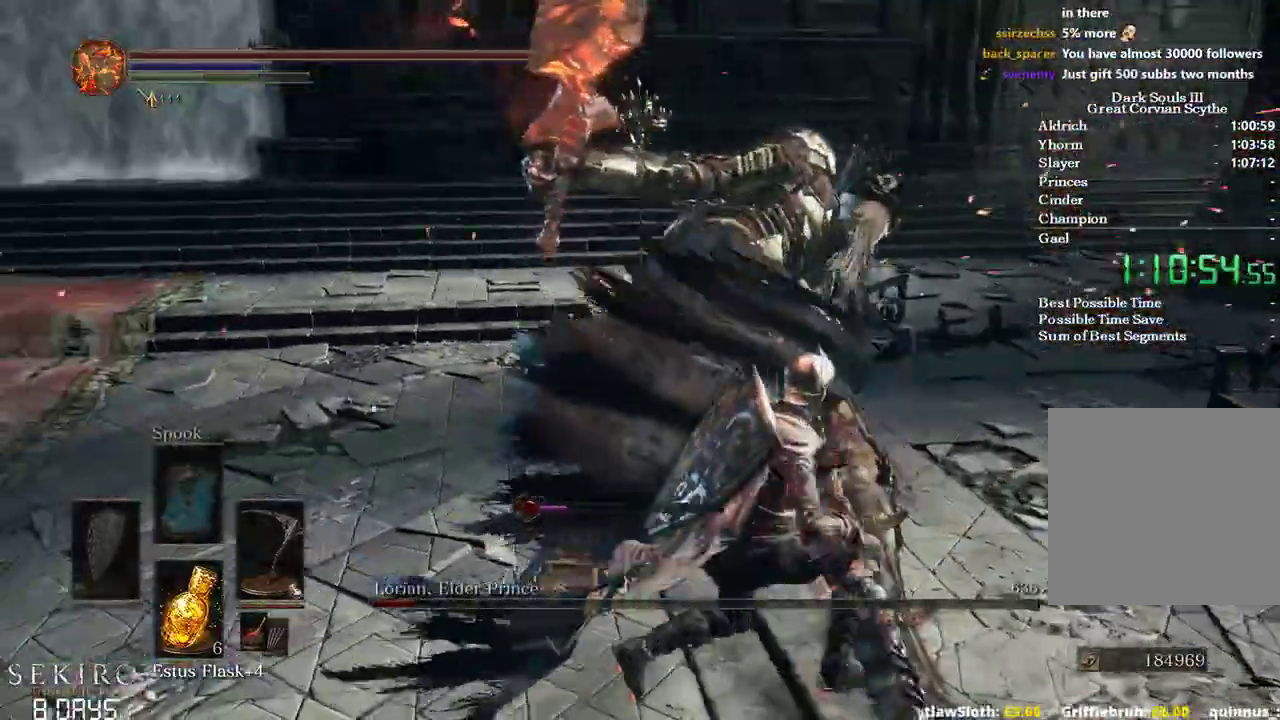
{"buttons": [], "left_stick": "up", "right_stick": "right", "events": [[17, "right_stick", "center"], [33, "R1", "up"], [83, "left_stick", "up-left"], [450, "left_stick", "up"], [500, "right_stick", "right"]]}
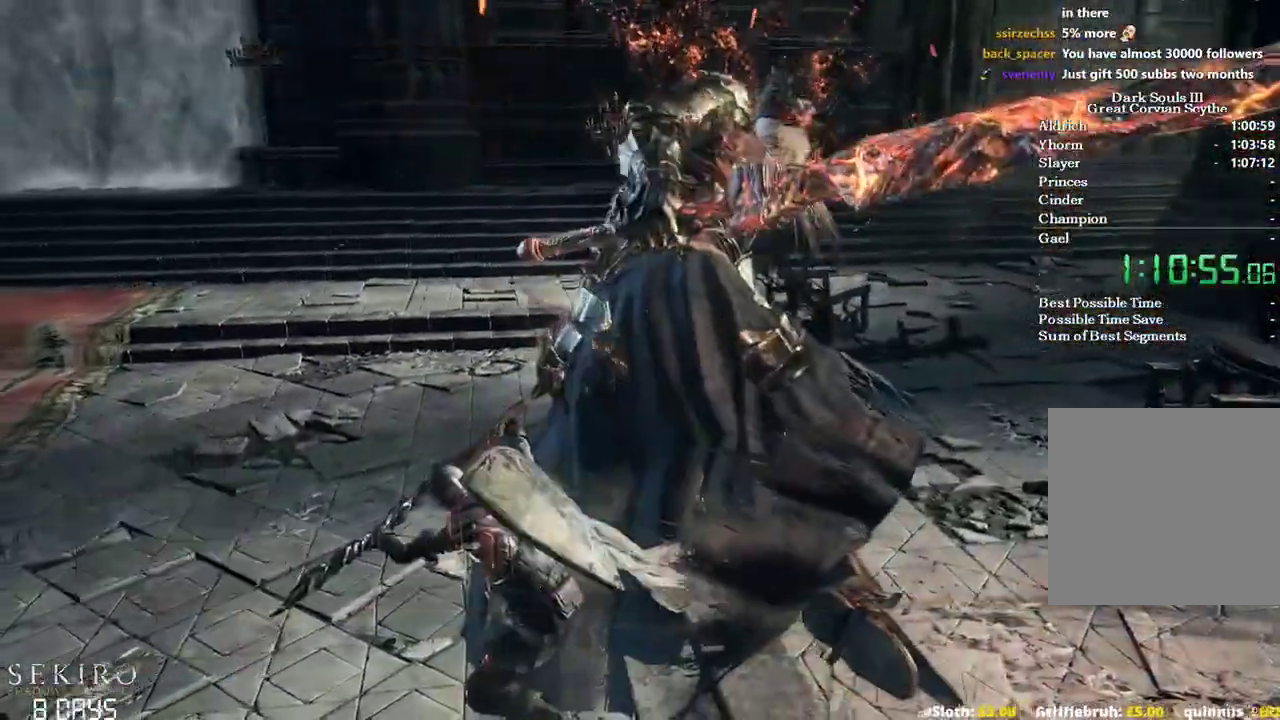
{"buttons": [], "left_stick": "right", "right_stick": "center", "events": [[33, "left_stick", "center"], [200, "left_stick", "up-right"], [217, "right_stick", "down-right"], [400, "right_stick", "center"], [417, "left_stick", "right"]]}
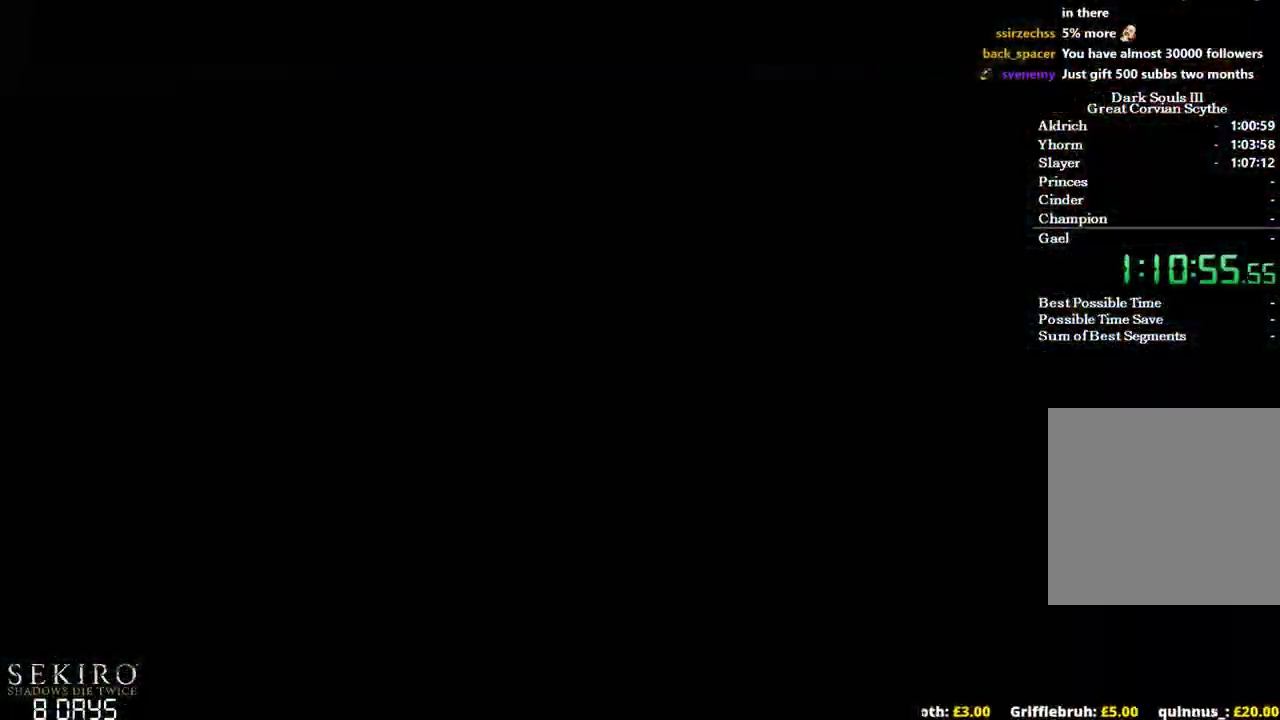
{"buttons": [], "left_stick": "up-right", "right_stick": "center", "events": [[233, "left_stick", "up-right"]]}
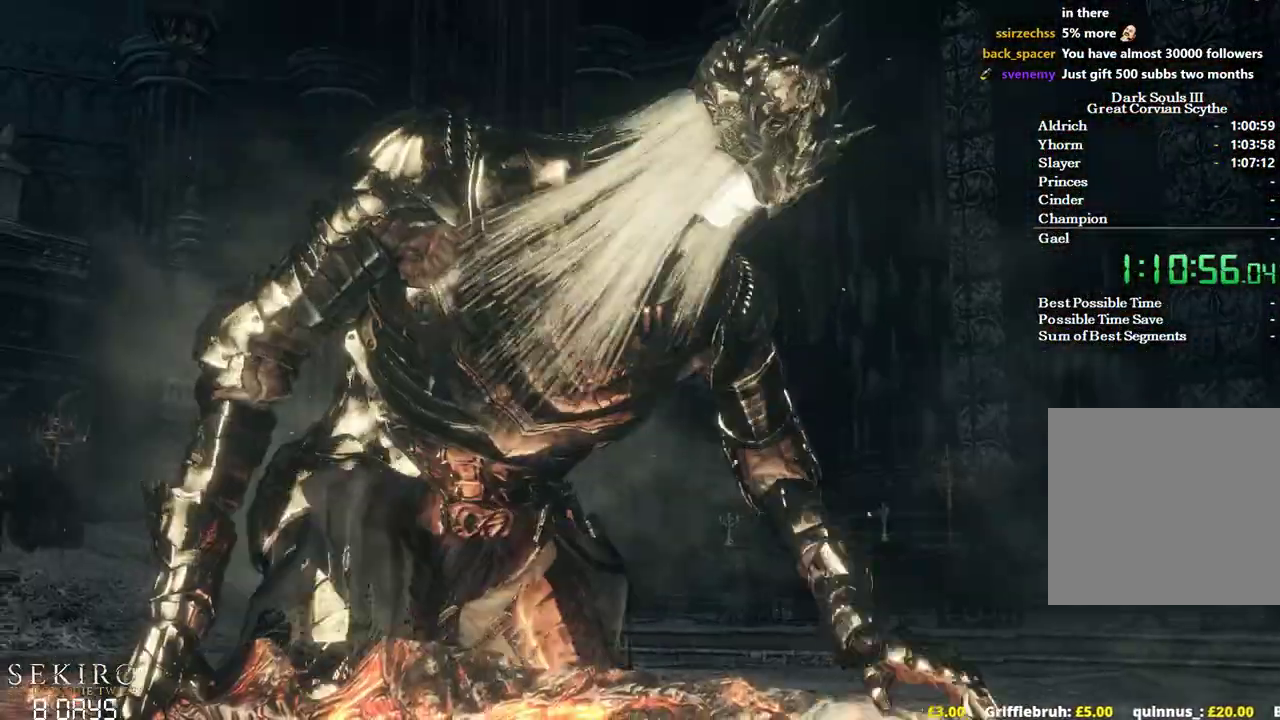
{"buttons": [], "left_stick": "up-left", "right_stick": "left", "events": [[283, "left_stick", "up-left"], [483, "right_stick", "left"]]}
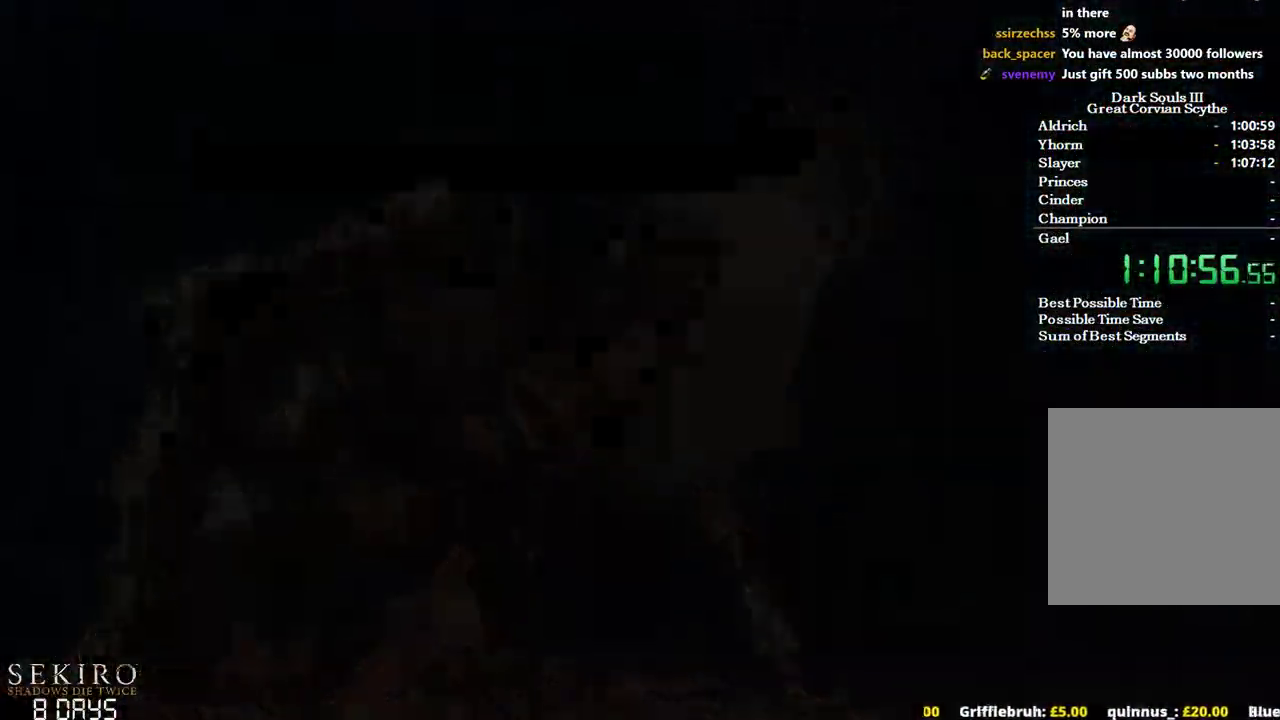
{"buttons": [], "left_stick": "up", "right_stick": "left", "events": [[67, "left_stick", "up"], [300, "DPAD_DOWN", "down"], [400, "DPAD_DOWN", "up"], [400, "X", "down"], [483, "X", "up"]]}
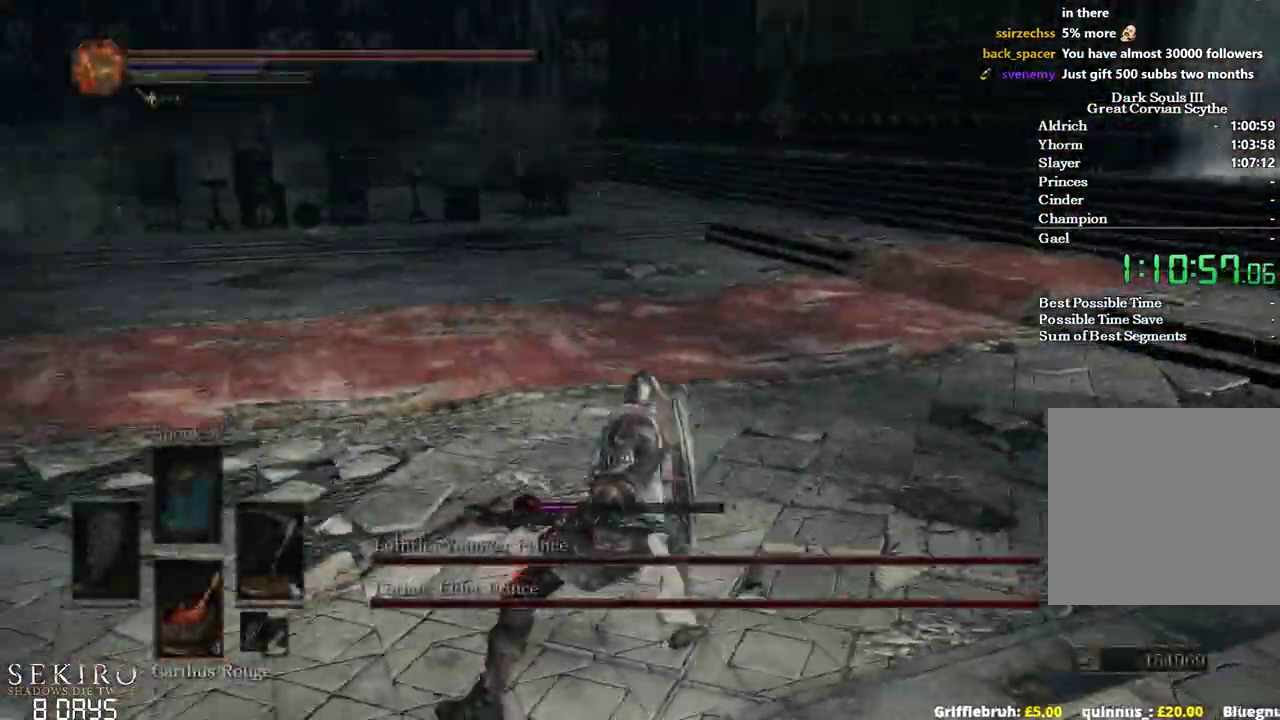
{"buttons": [], "left_stick": "up", "right_stick": "center", "events": [[67, "X", "down"], [150, "X", "up"], [267, "X", "down"], [350, "X", "up"], [500, "right_stick", "center"]]}
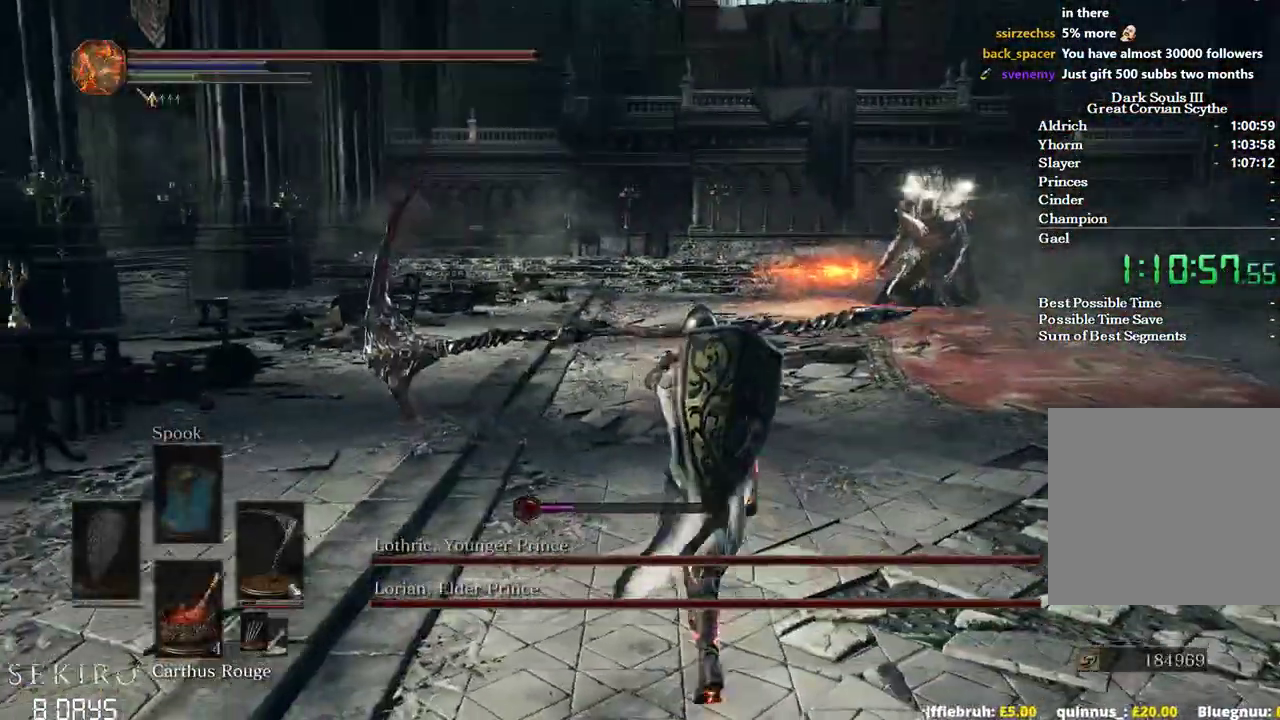
{"buttons": ["DPAD_DOWN"], "left_stick": "up", "right_stick": "center", "events": [[167, "right_stick", "right"], [267, "DPAD_DOWN", "down"], [333, "right_stick", "center"]]}
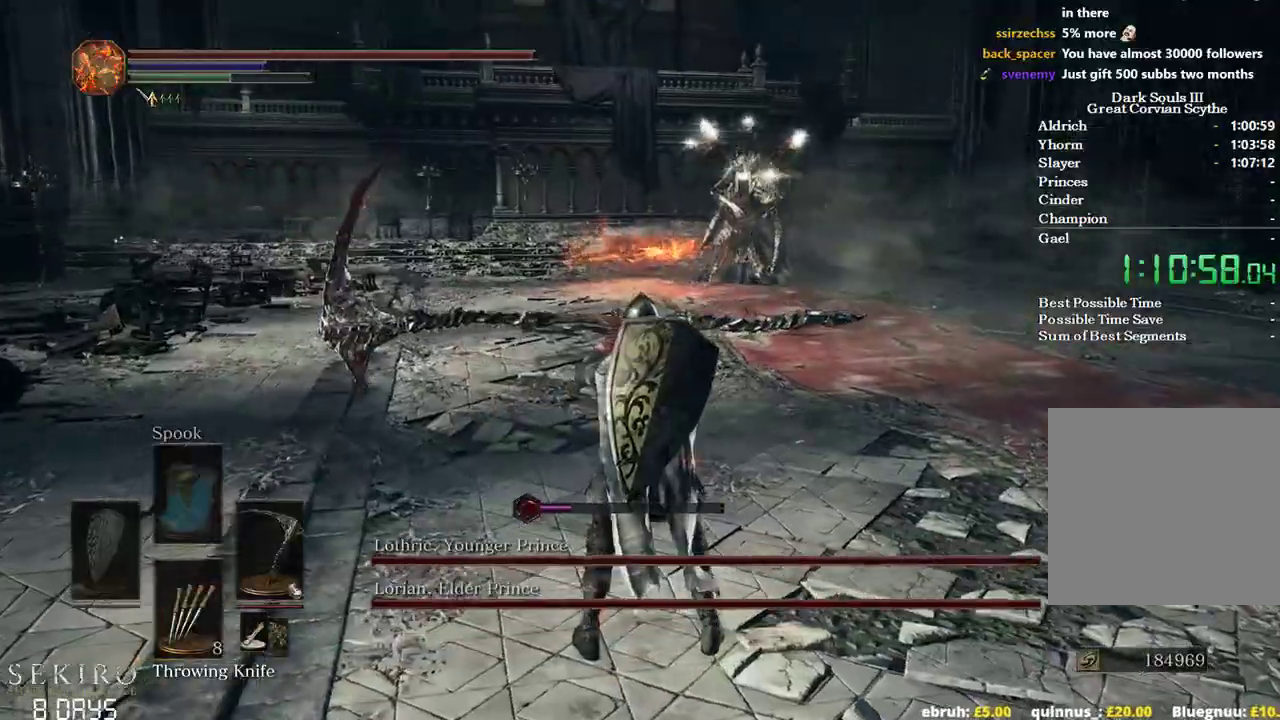
{"buttons": [], "left_stick": "up", "right_stick": "center", "events": [[217, "R3", "down"], [317, "R3", "up"], [367, "DPAD_DOWN", "up"]]}
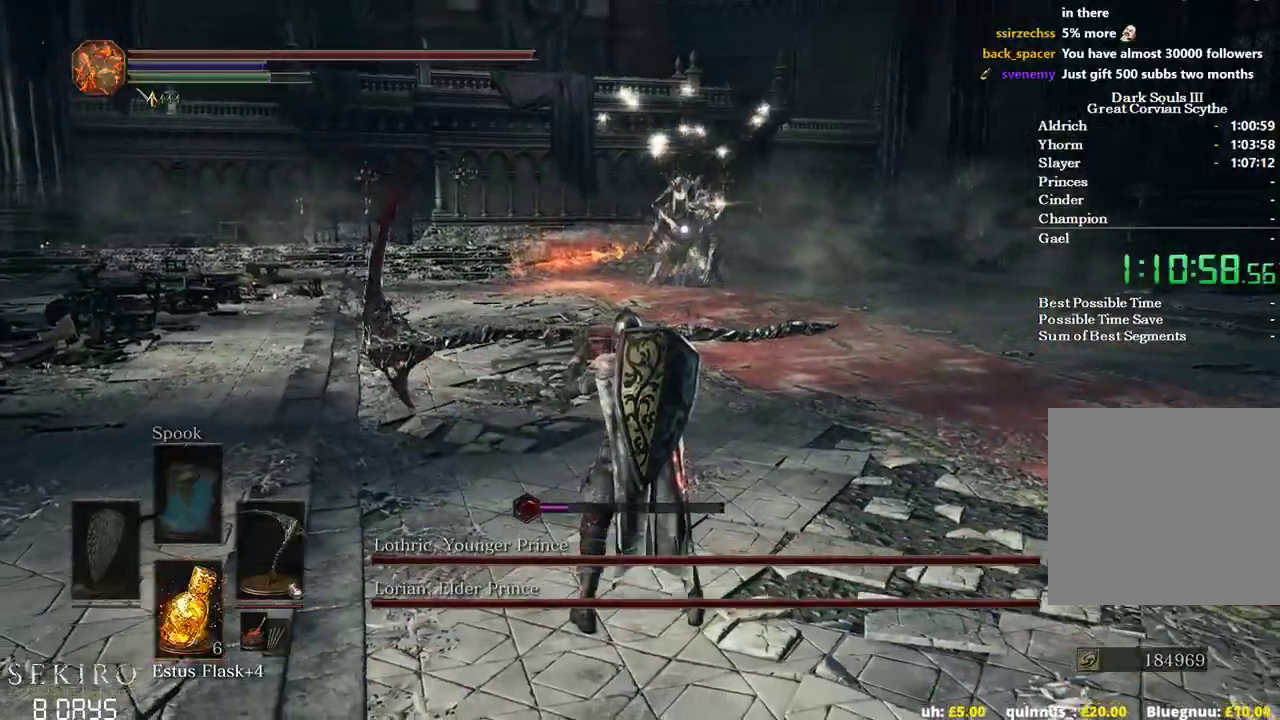
{"buttons": ["B"], "left_stick": "up-right", "right_stick": "center", "events": [[100, "B", "down"], [333, "left_stick", "up-right"]]}
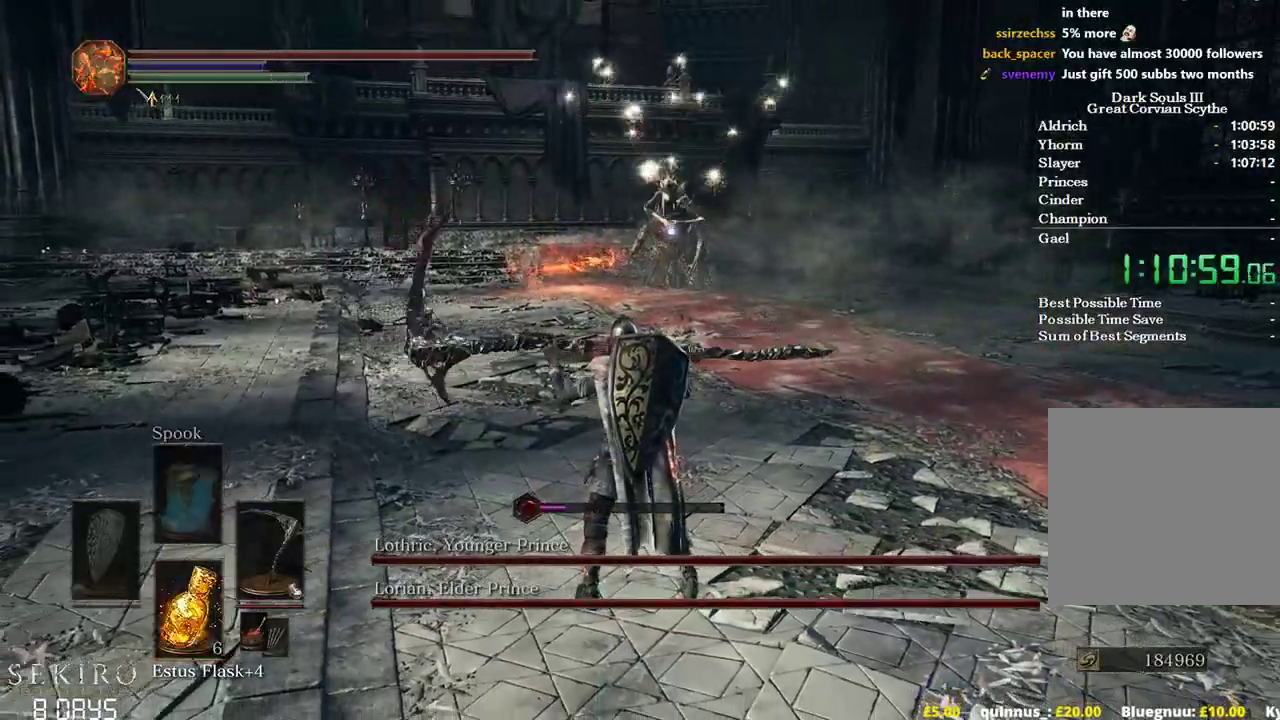
{"buttons": ["B"], "left_stick": "up-right", "right_stick": "center", "events": []}
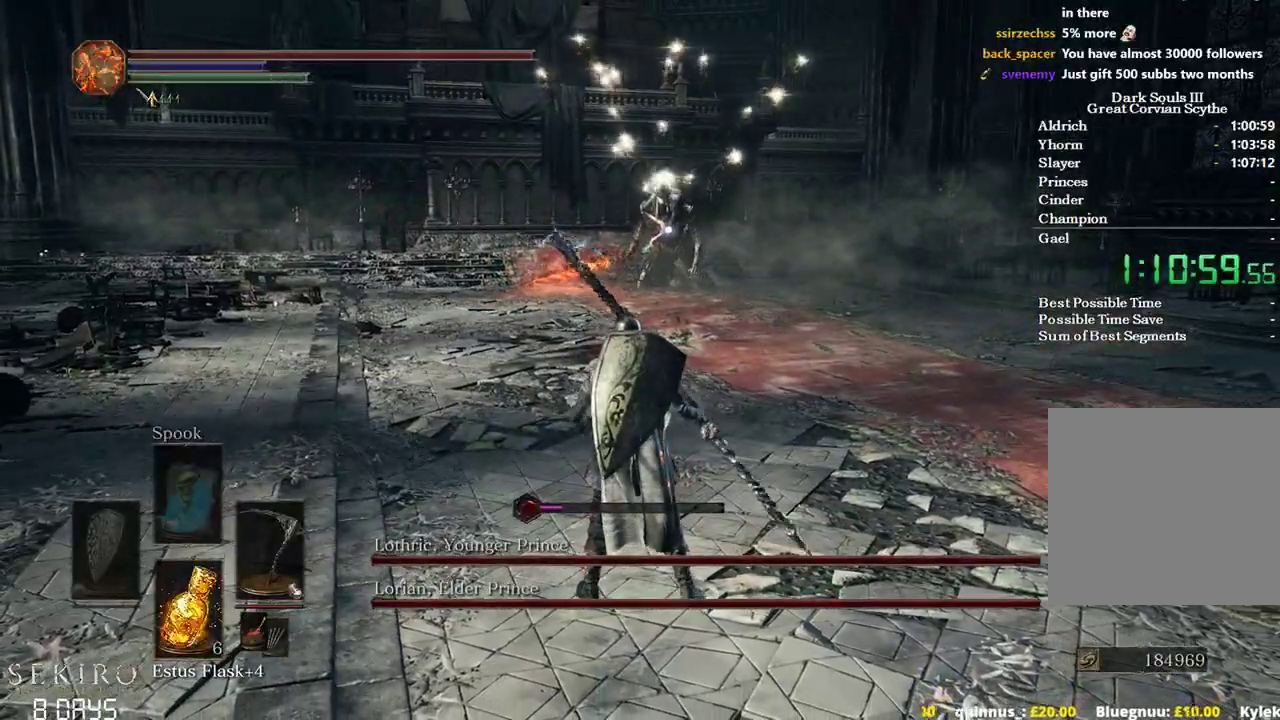
{"buttons": ["B"], "left_stick": "up-right", "right_stick": "center", "events": []}
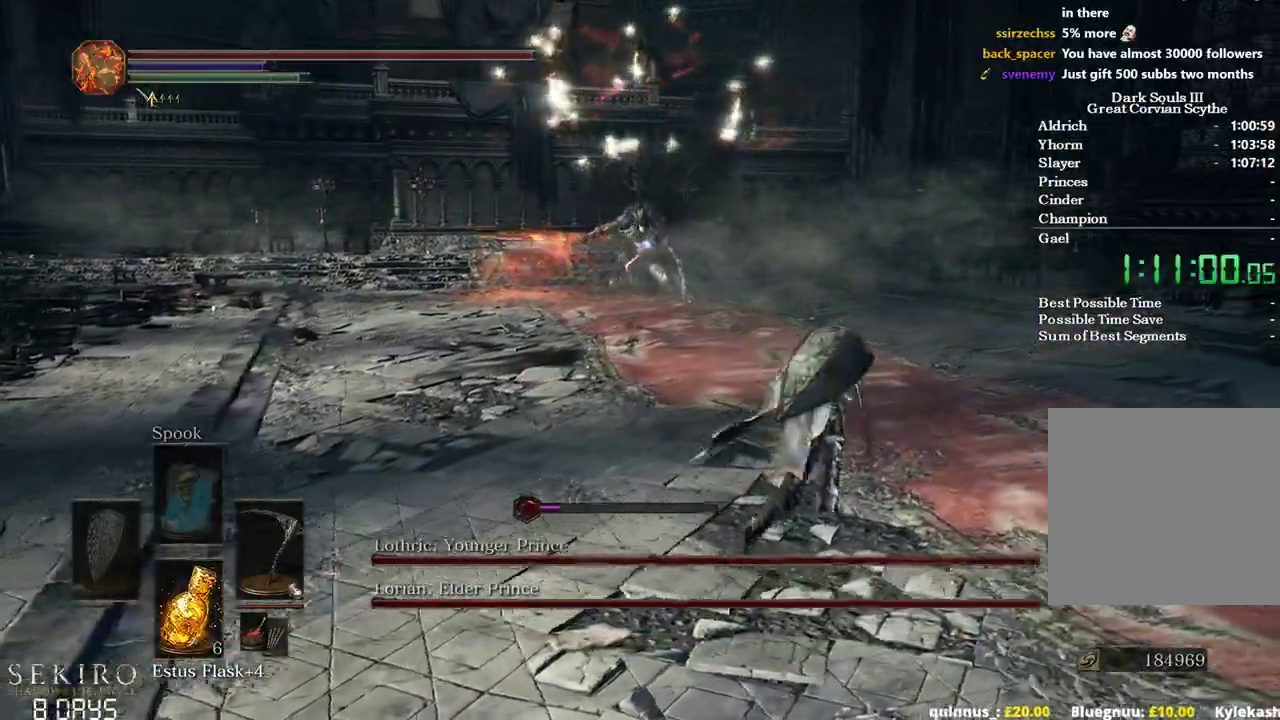
{"buttons": ["B"], "left_stick": "up-right", "right_stick": "center", "events": []}
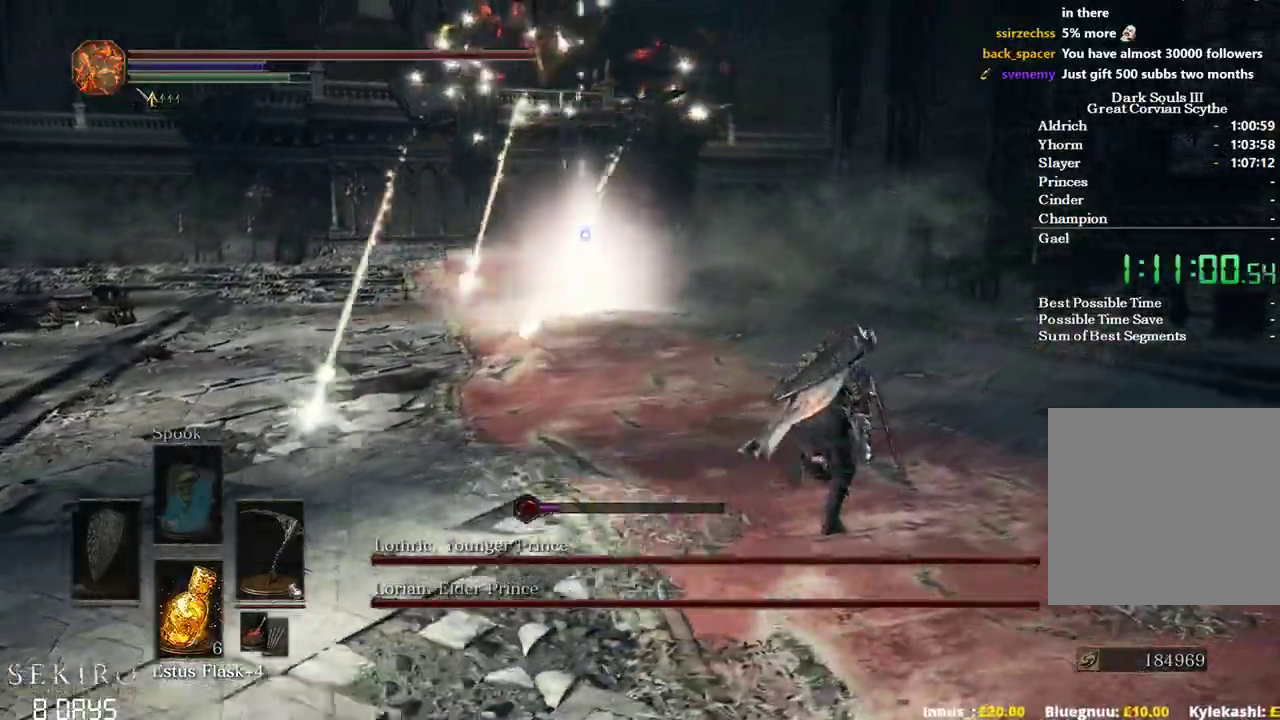
{"buttons": [], "left_stick": "down-right", "right_stick": "center", "events": [[67, "B", "up"], [500, "left_stick", "down-right"]]}
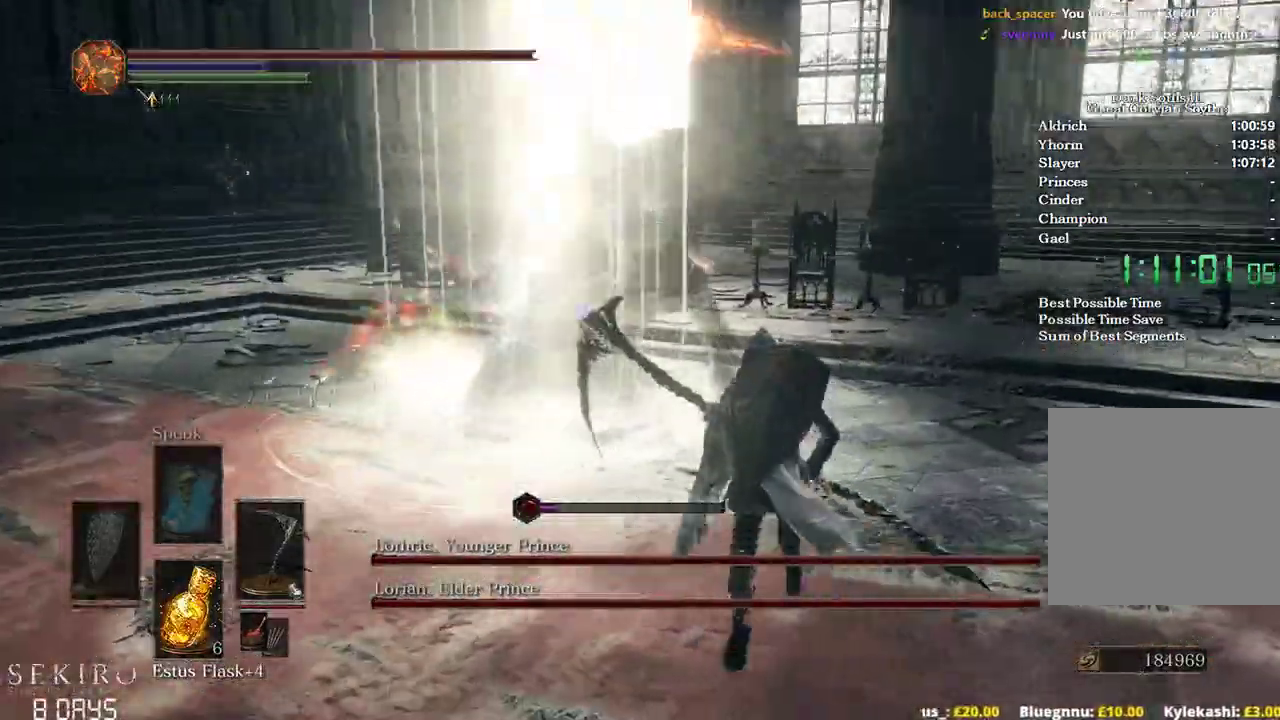
{"buttons": [], "left_stick": "down", "right_stick": "center", "events": [[167, "left_stick", "down"], [183, "B", "down"], [200, "B", "up"]]}
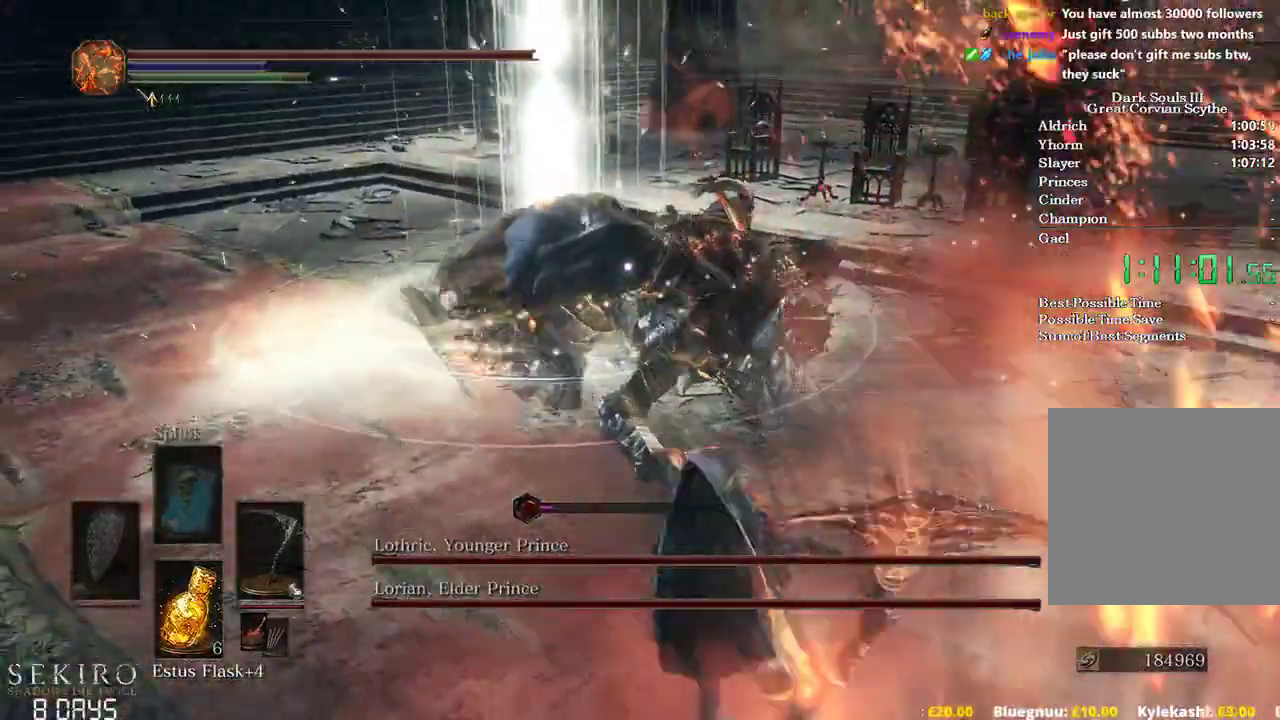
{"buttons": ["B"], "left_stick": "down", "right_stick": "center", "events": [[167, "B", "down"]]}
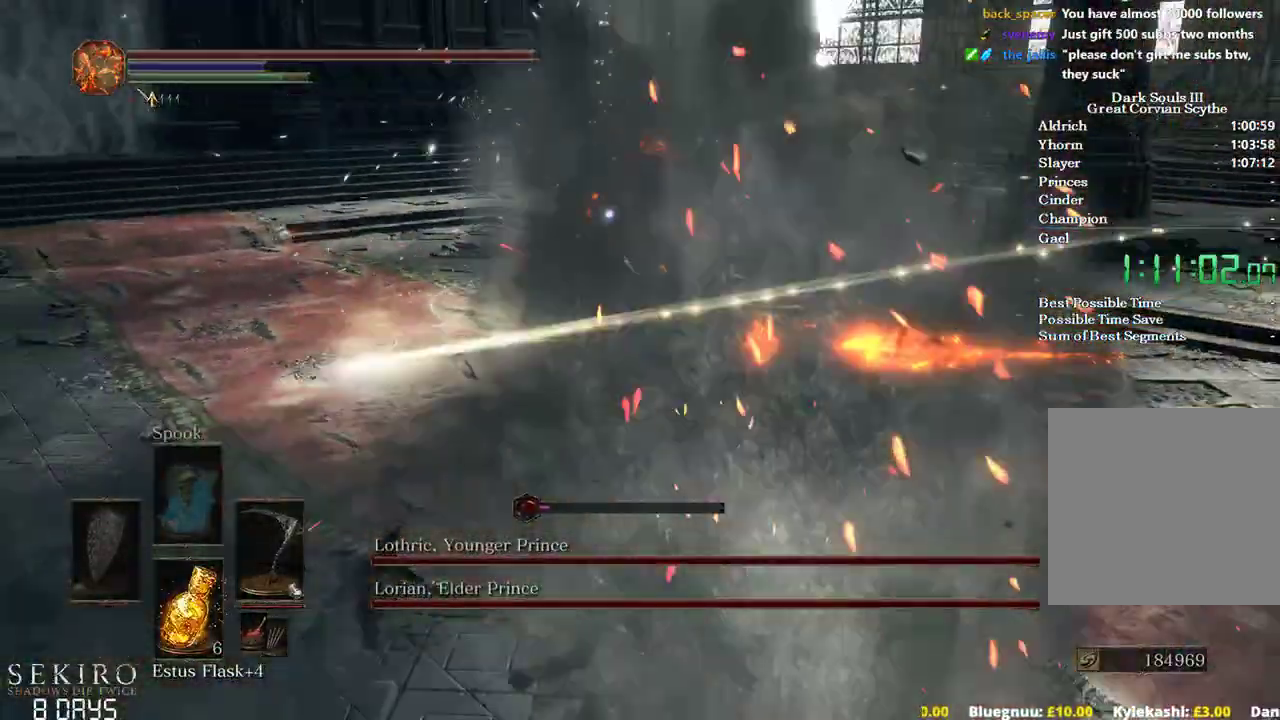
{"buttons": ["B"], "left_stick": "down-right", "right_stick": "center", "events": [[450, "left_stick", "down-right"]]}
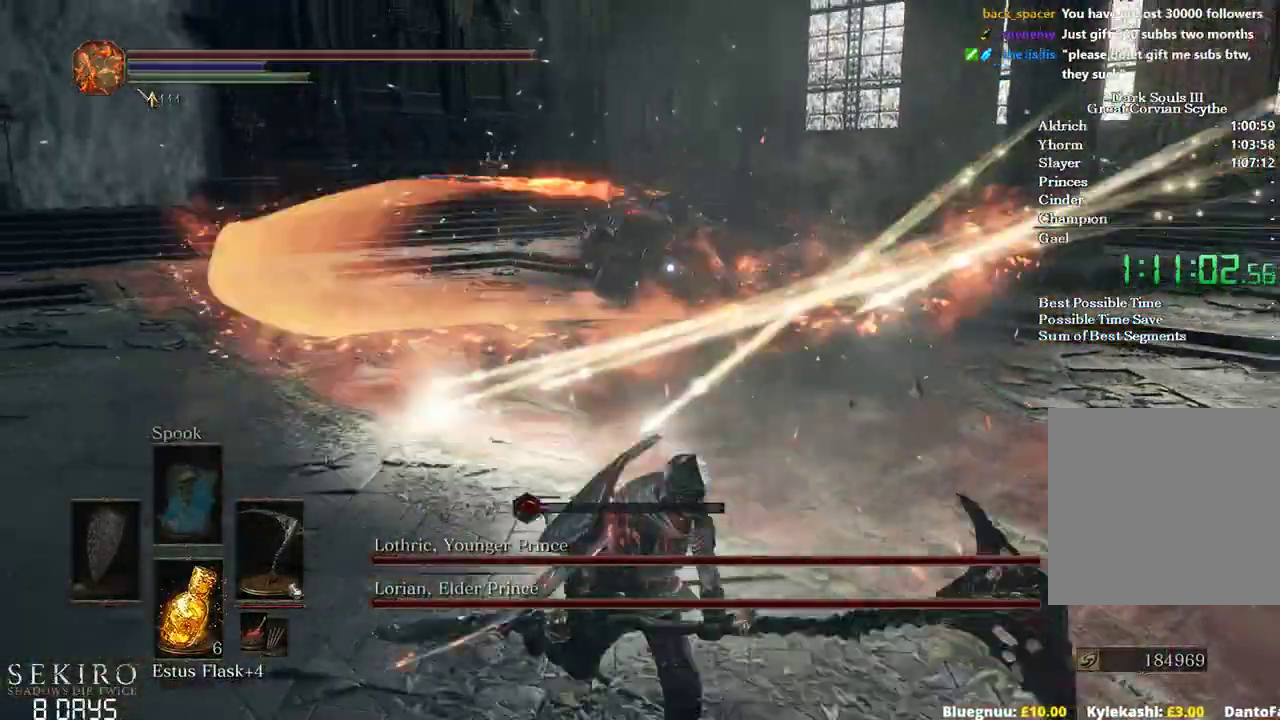
{"buttons": ["B"], "left_stick": "right", "right_stick": "center", "events": [[117, "B", "up"], [283, "B", "down"], [317, "left_stick", "right"]]}
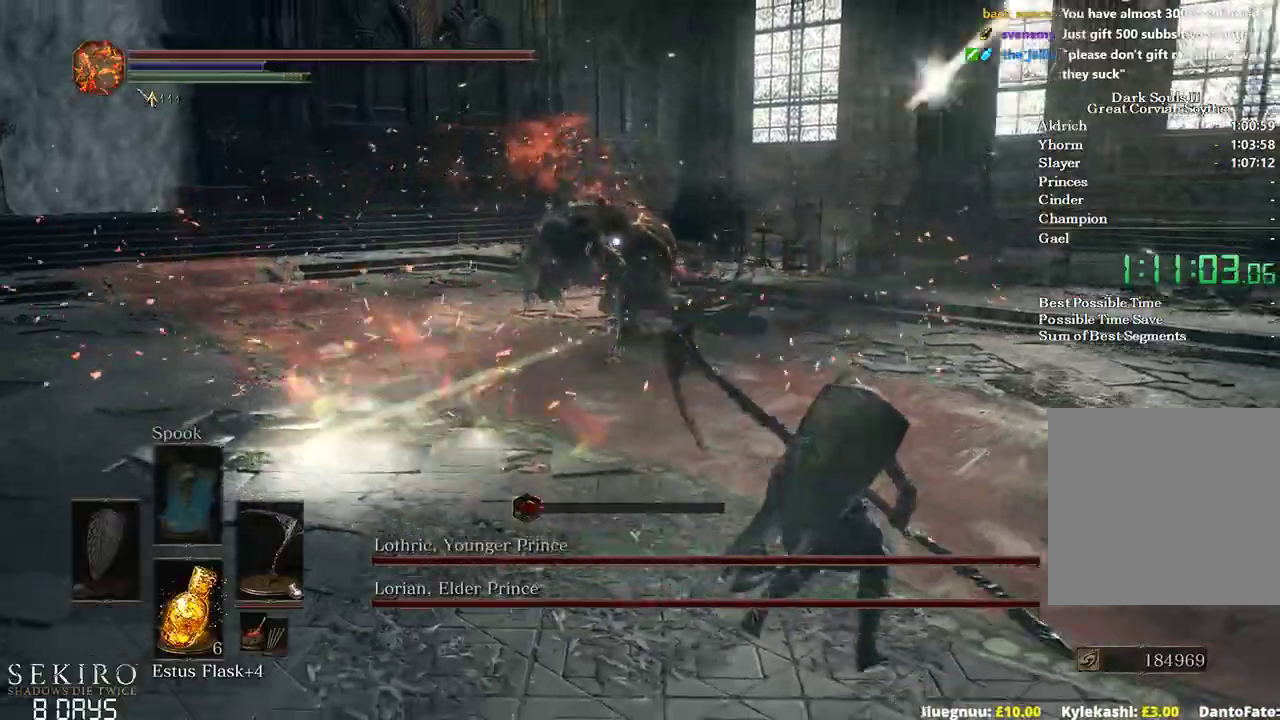
{"buttons": ["B"], "left_stick": "right", "right_stick": "center", "events": []}
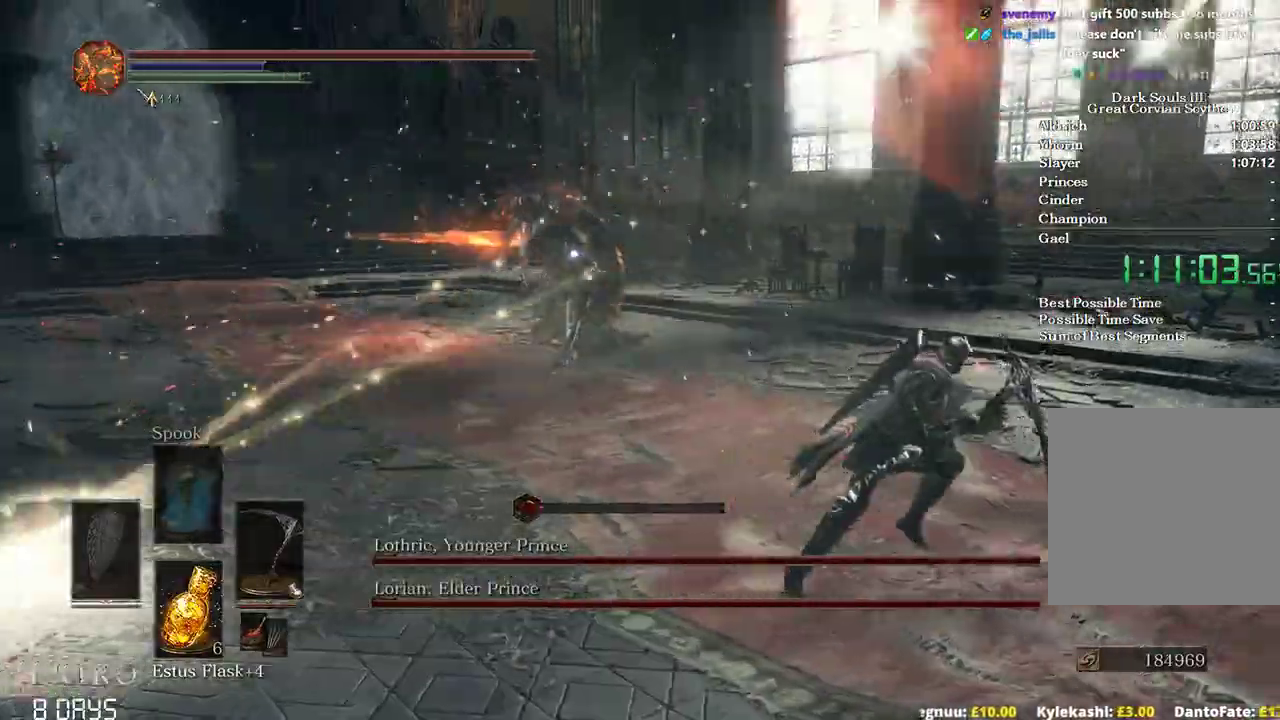
{"buttons": ["B"], "left_stick": "up", "right_stick": "center", "events": [[17, "left_stick", "up-right"], [333, "left_stick", "up"]]}
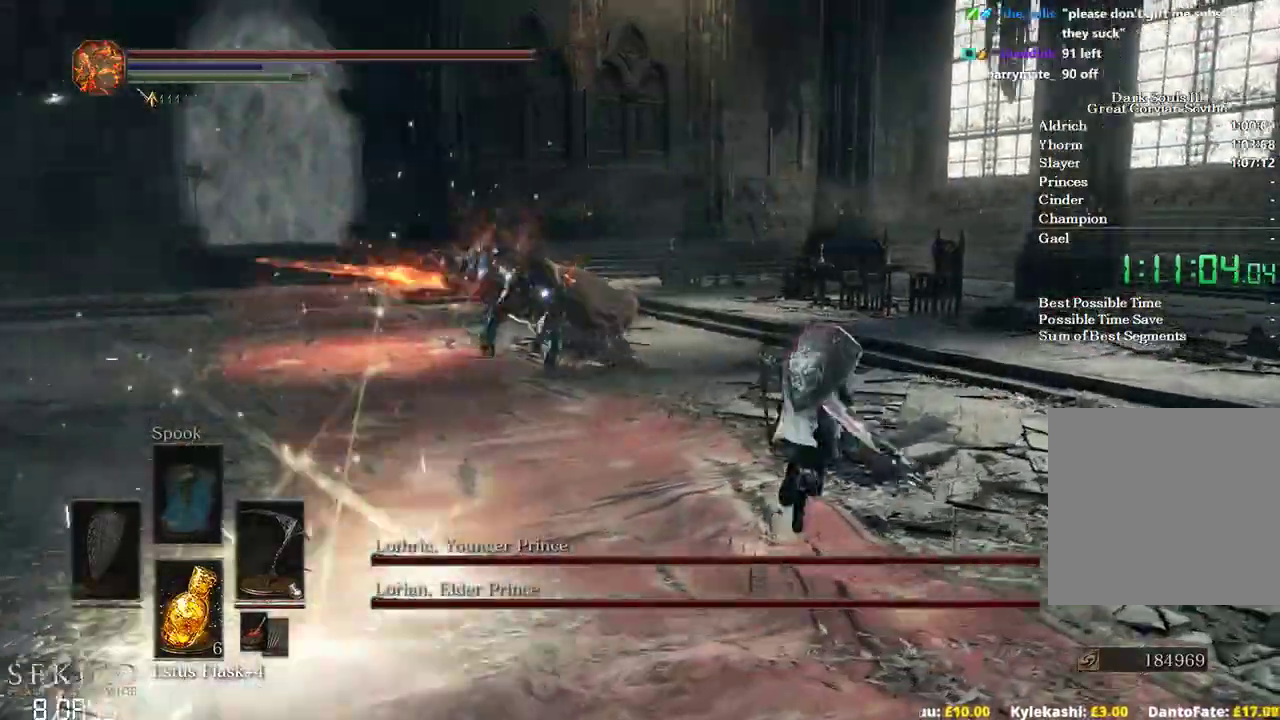
{"buttons": [], "left_stick": "left", "right_stick": "center"}
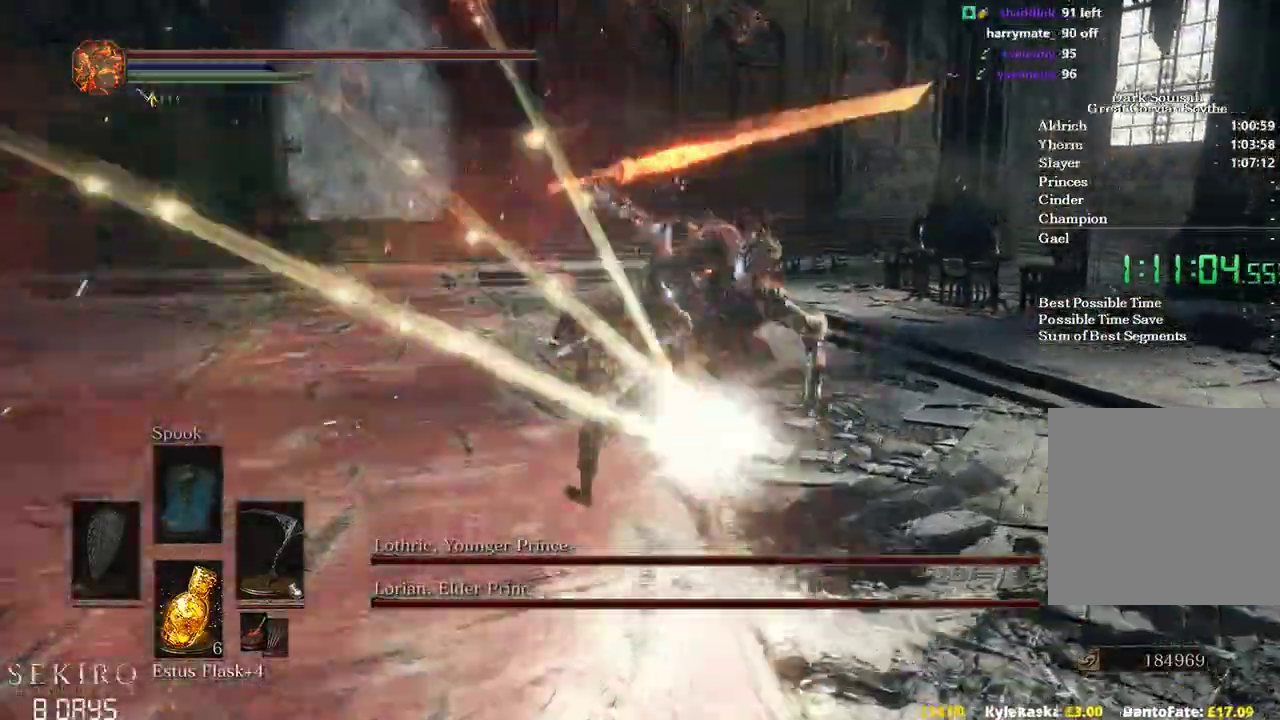
{"buttons": [], "left_stick": "center", "right_stick": "center", "events": [[317, "left_stick", "center"], [450, "R1", "down"], [500, "R1", "up"]]}